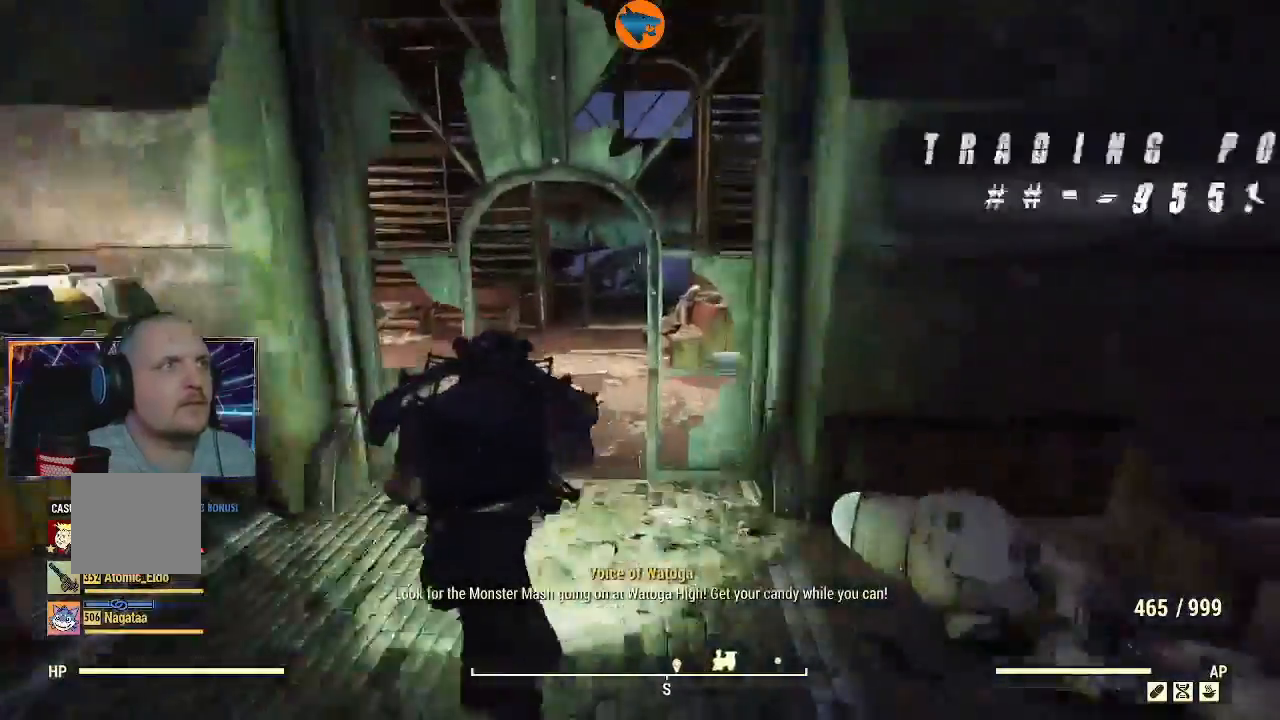
Gameplay with a controller (Xbox layout); each line is a JSON object with the inputs held at the frame after it. "events" lists button and stick changes between this image and that frame as [ms after this image, input, new state], when the widget could be followed in between. Not read: L1 L2.
{"buttons": [], "left_stick": "up", "right_stick": "left"}
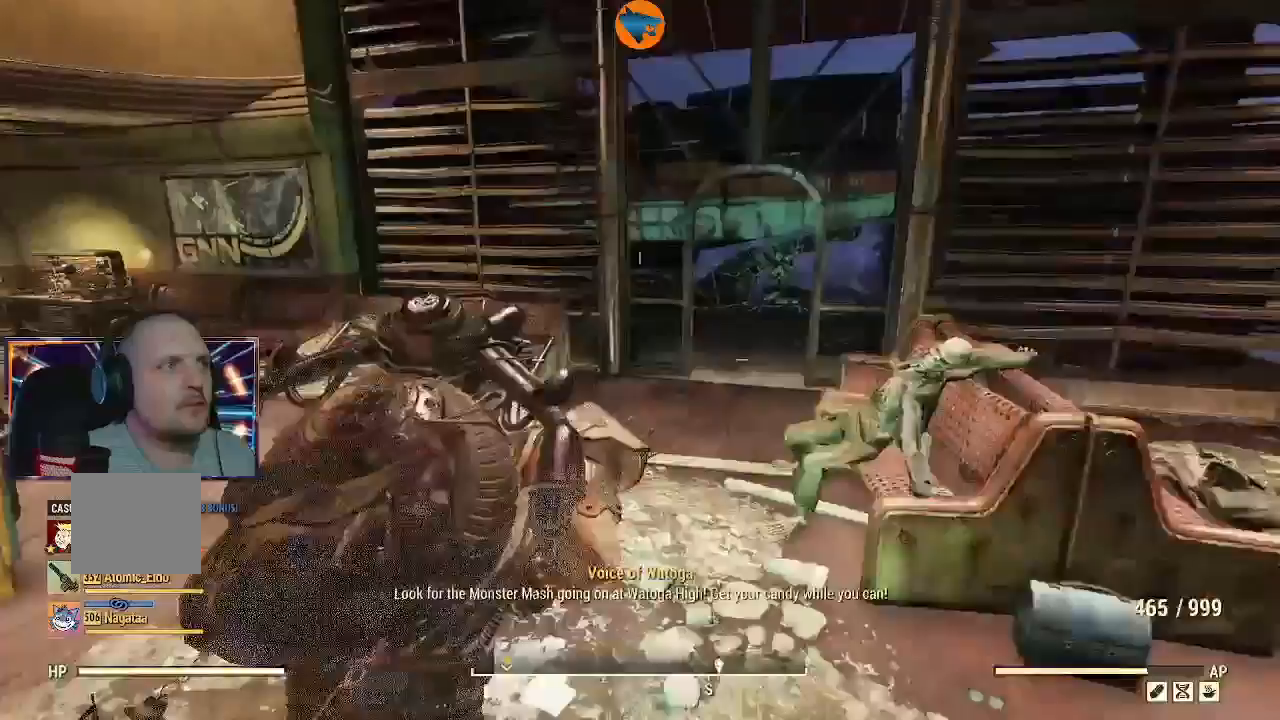
{"buttons": [], "left_stick": "center", "right_stick": "left", "events": [[300, "left_stick", "center"]]}
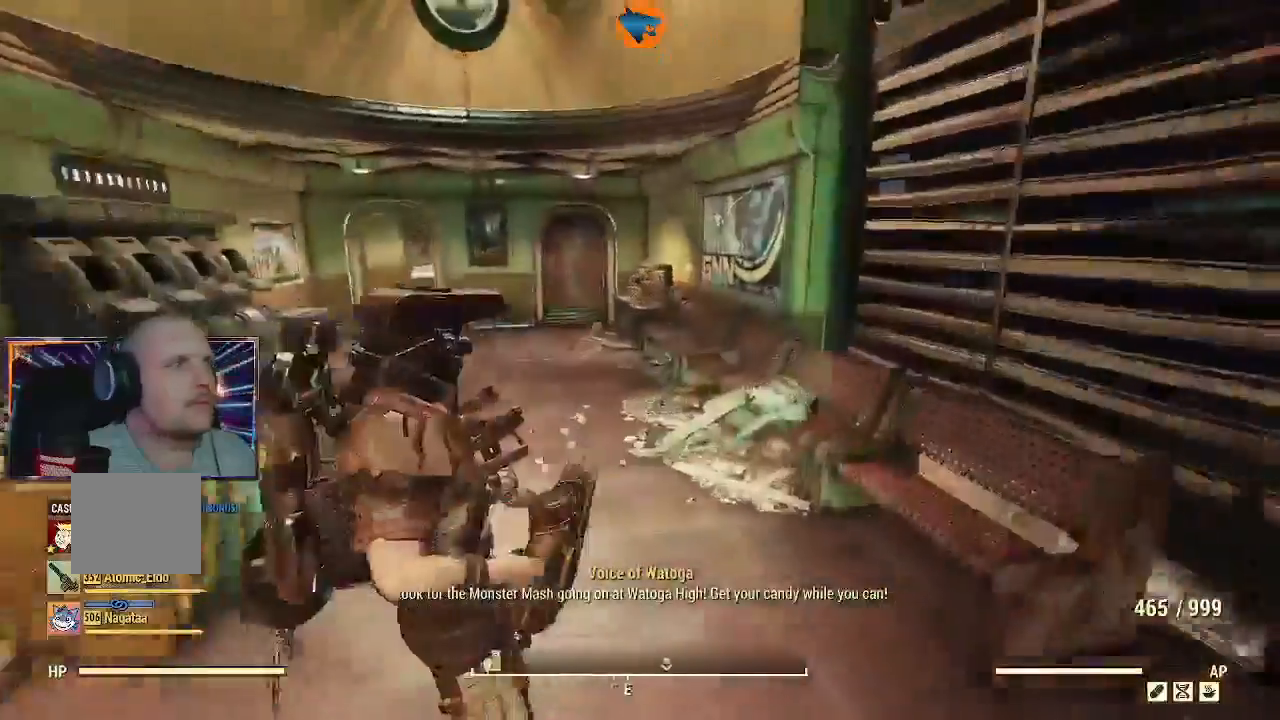
{"buttons": [], "left_stick": "up-right", "right_stick": "left", "events": [[33, "left_stick", "up-right"], [133, "right_stick", "center"], [400, "right_stick", "left"]]}
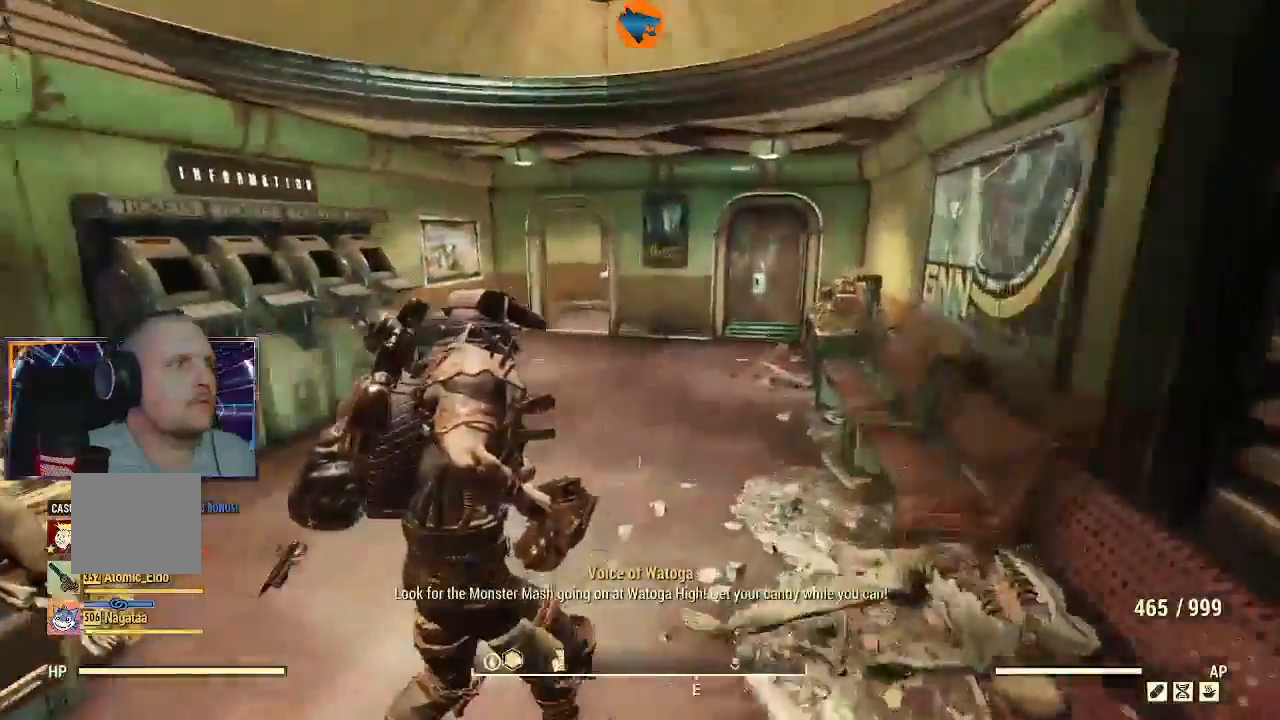
{"buttons": [], "left_stick": "up-right", "right_stick": "center", "events": [[467, "right_stick", "center"]]}
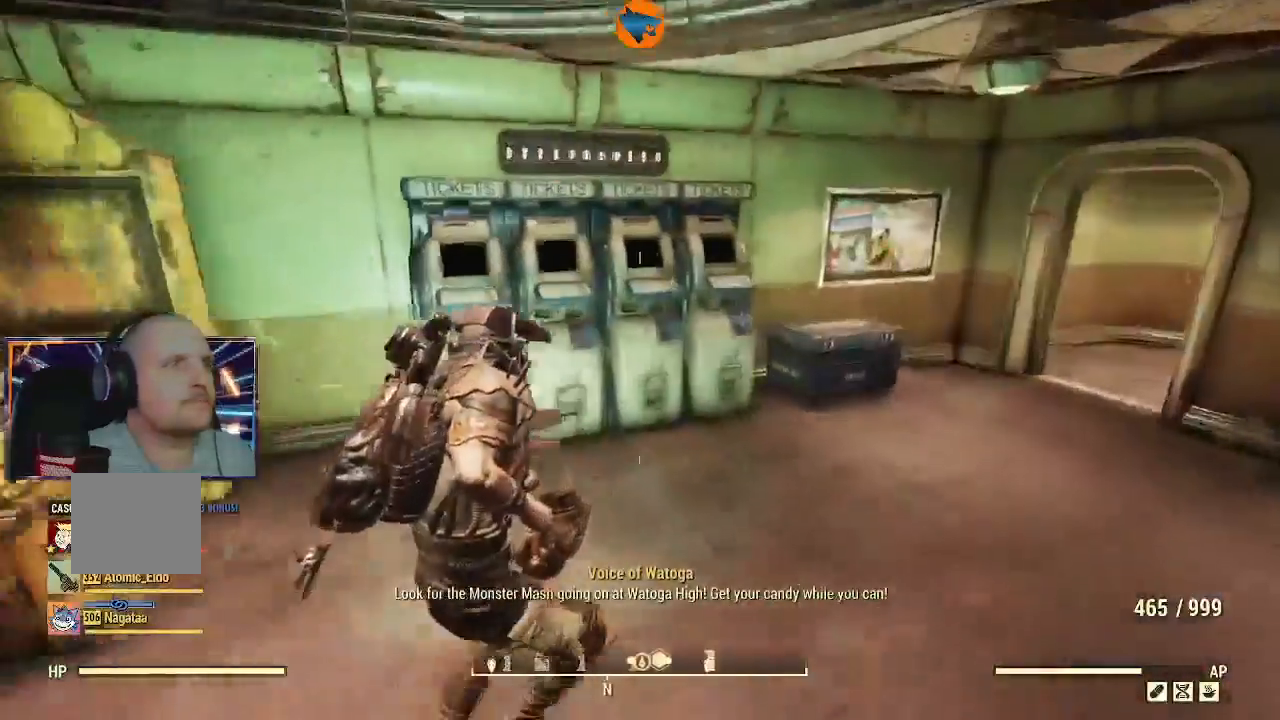
{"buttons": [], "left_stick": "up-right", "right_stick": "center"}
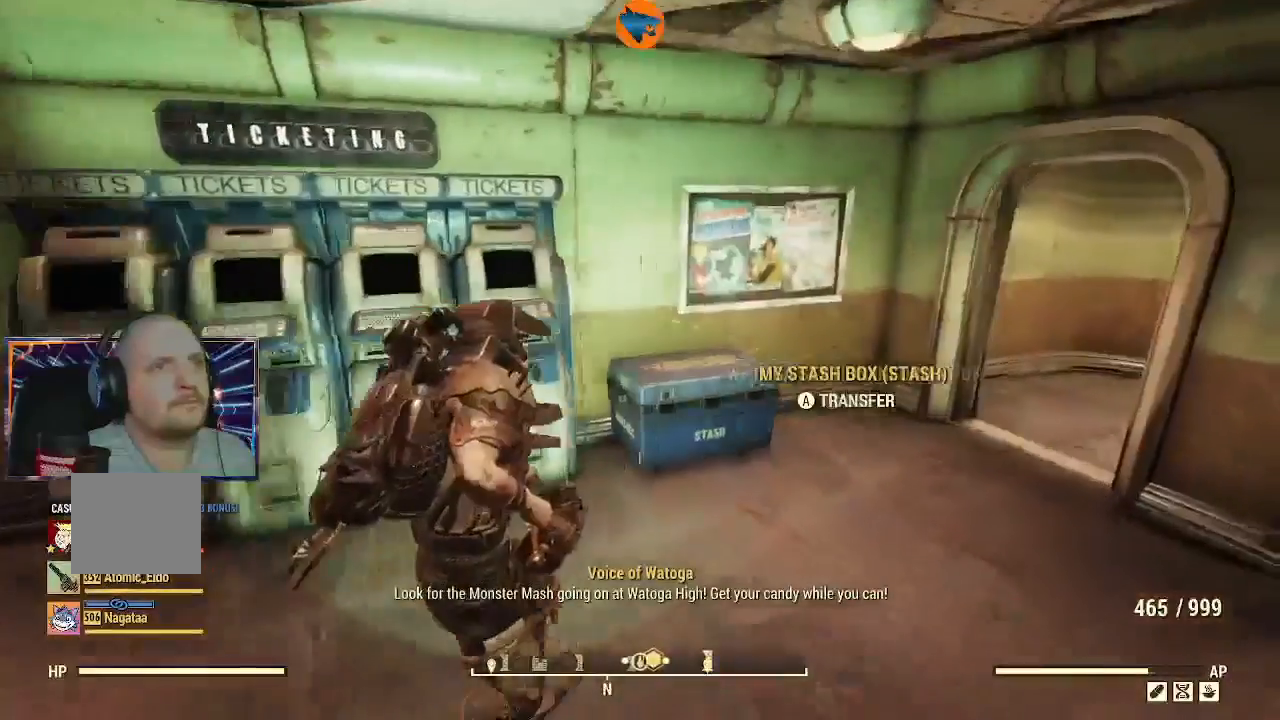
{"buttons": [], "left_stick": "center", "right_stick": "center", "events": [[133, "right_stick", "down-left"], [367, "left_stick", "center"], [467, "right_stick", "center"]]}
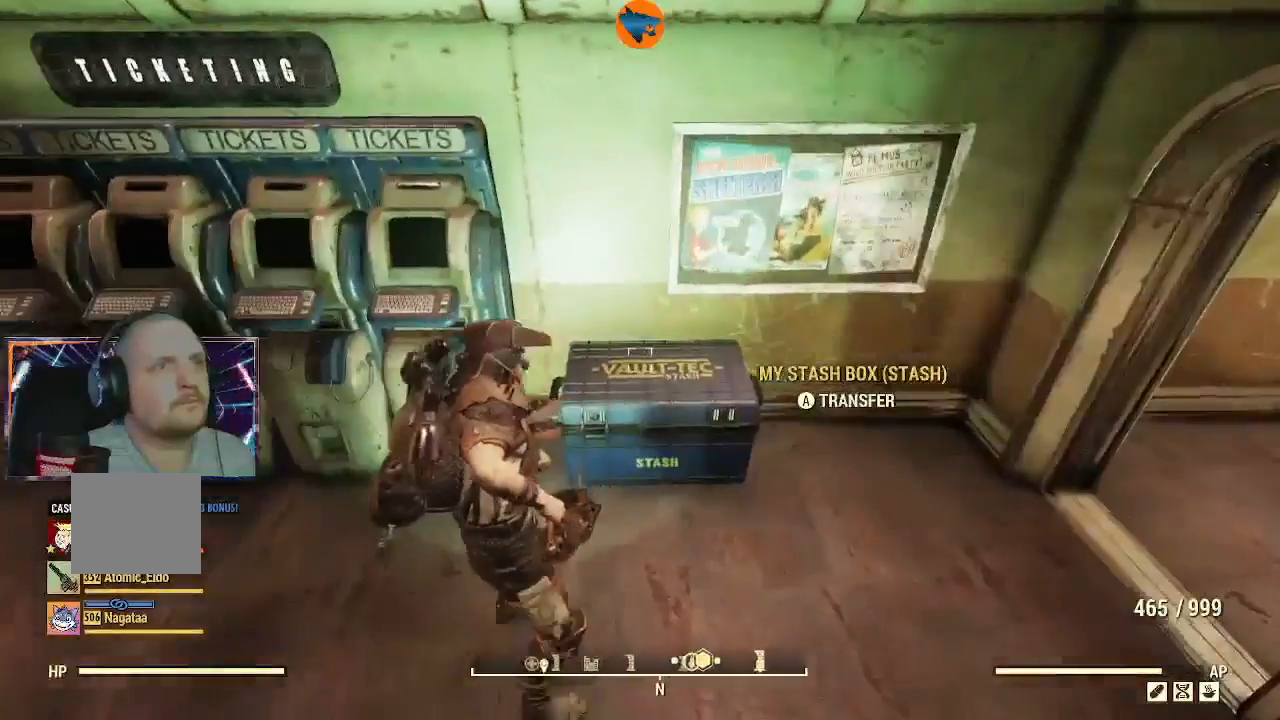
{"buttons": [], "left_stick": "center", "right_stick": "center", "events": [[100, "A", "down"], [167, "A", "up"]]}
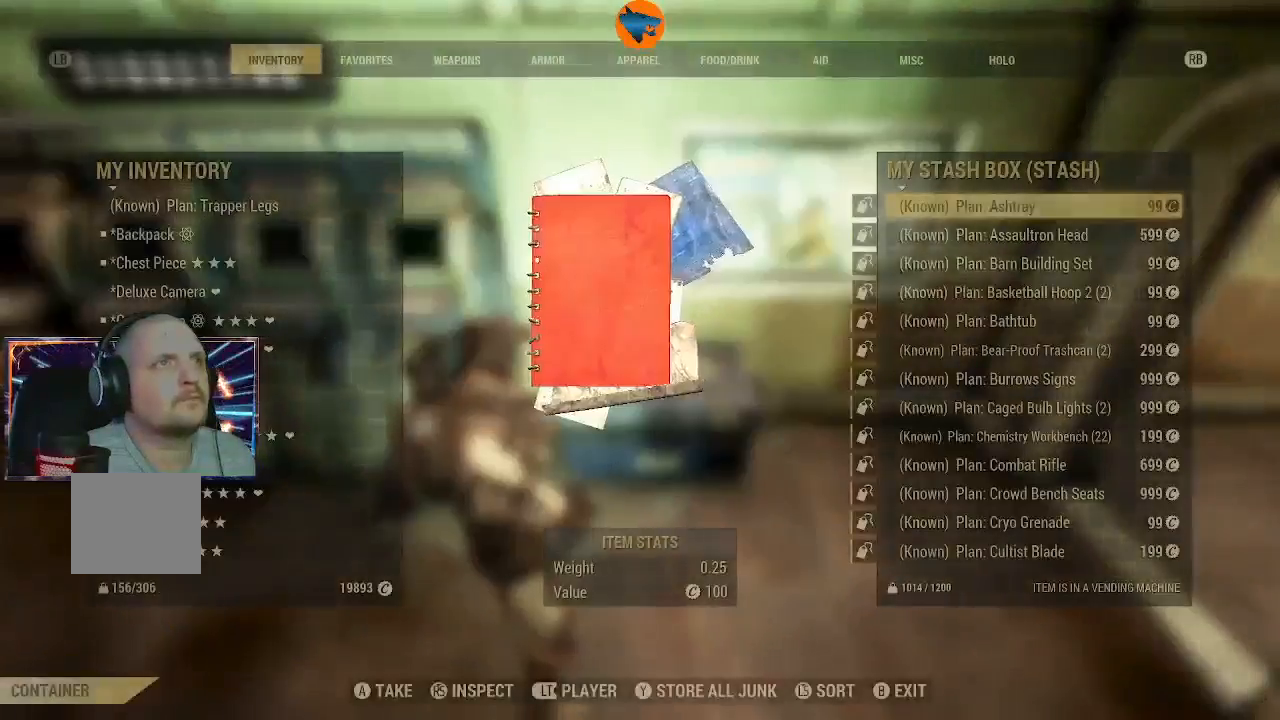
{"buttons": [], "left_stick": "center", "right_stick": "center", "events": [[167, "R1", "down"], [200, "R1", "up"], [367, "R1", "down"], [433, "R1", "up"]]}
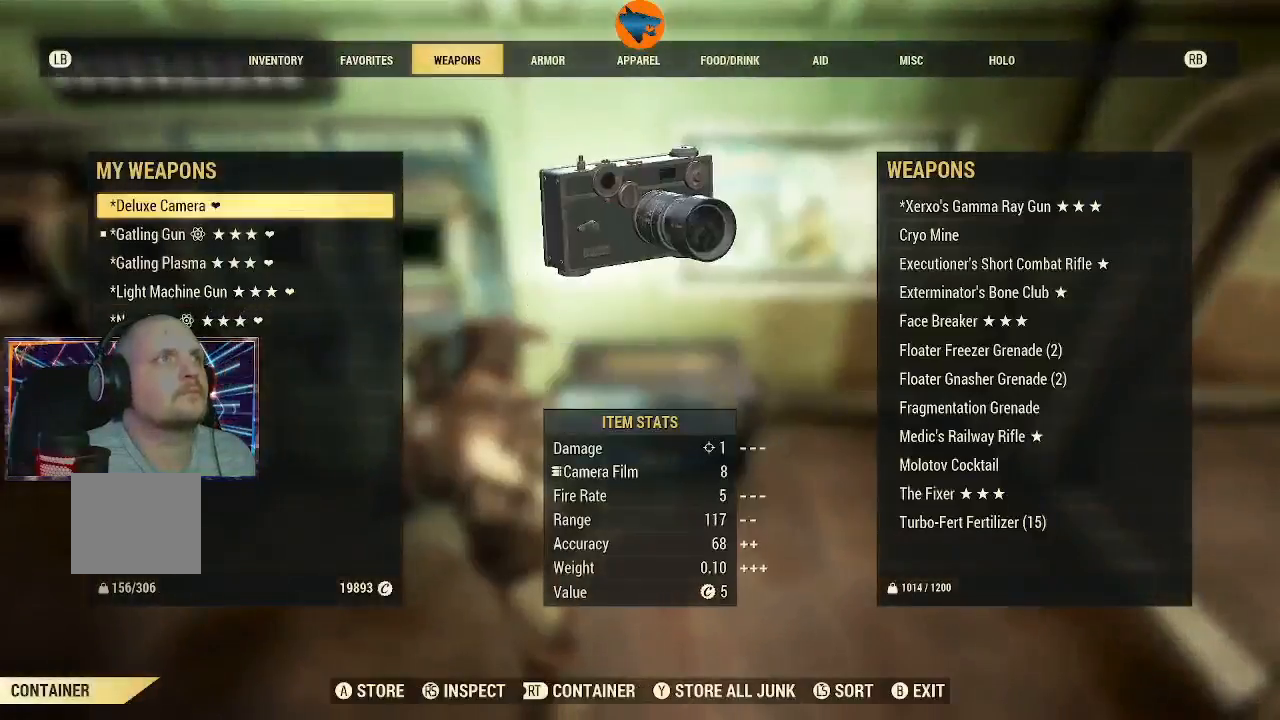
{"buttons": [], "left_stick": "center", "right_stick": "center", "events": [[333, "R2", "down"], [433, "R2", "up"]]}
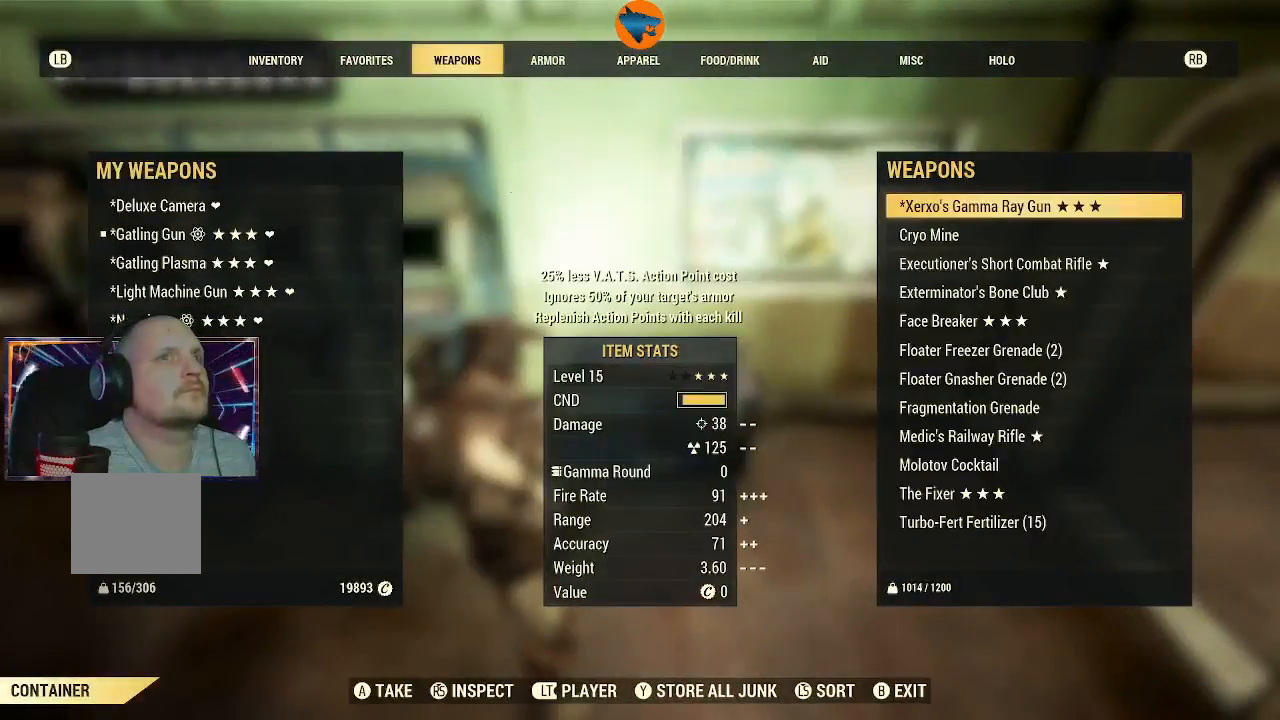
{"buttons": [], "left_stick": "center", "right_stick": "center", "events": []}
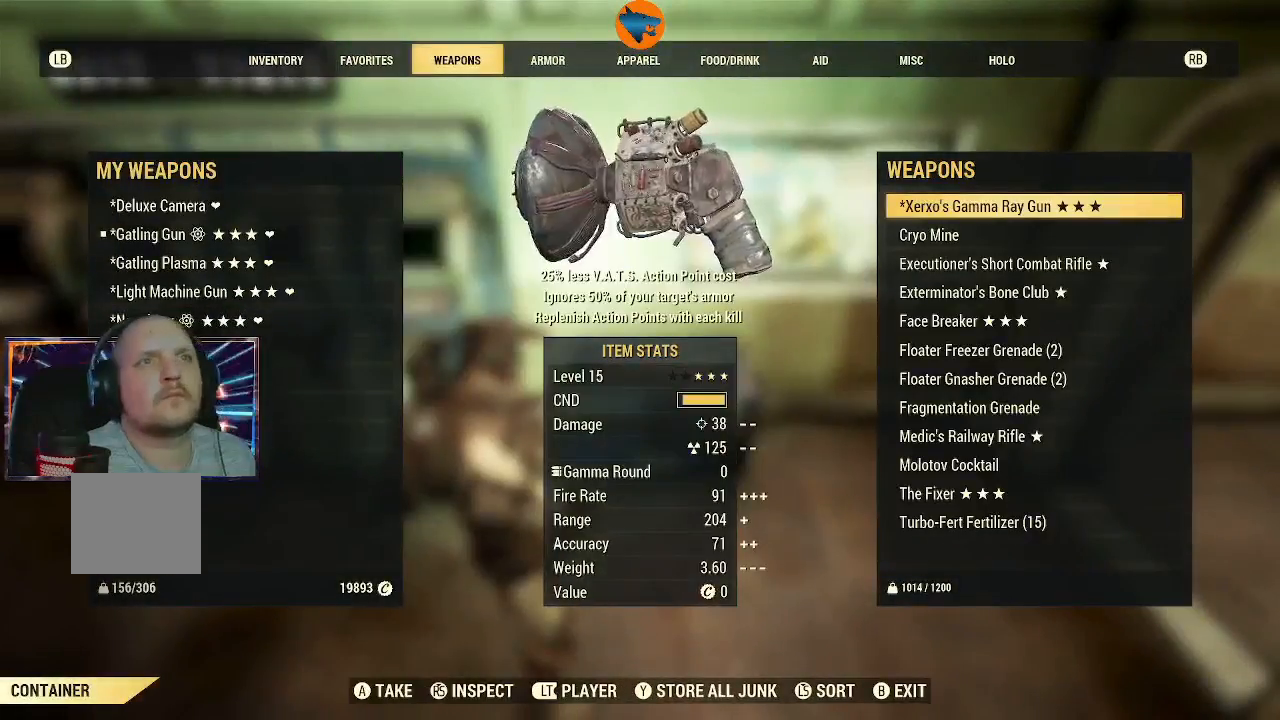
{"buttons": [], "left_stick": "center", "right_stick": "center", "events": []}
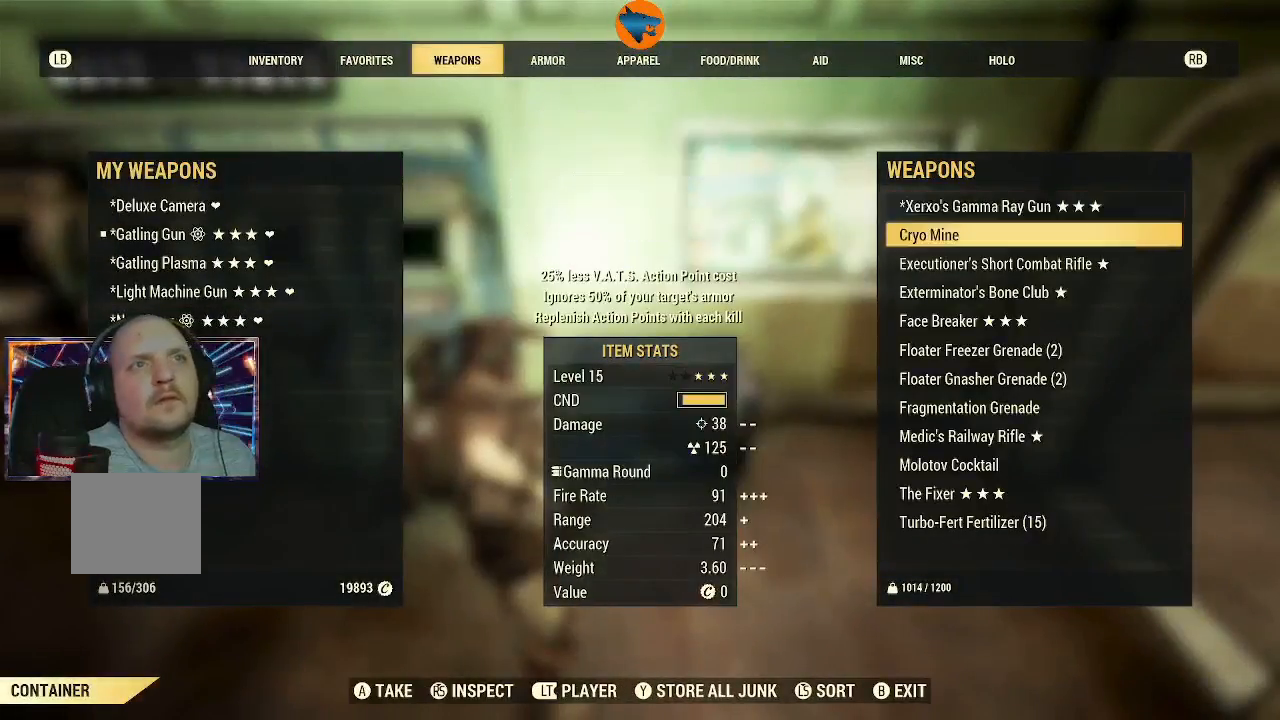
{"buttons": ["DPAD_DOWN"], "left_stick": "center", "right_stick": "center", "events": [[33, "DPAD_DOWN", "down"], [100, "DPAD_DOWN", "up"], [433, "DPAD_DOWN", "down"]]}
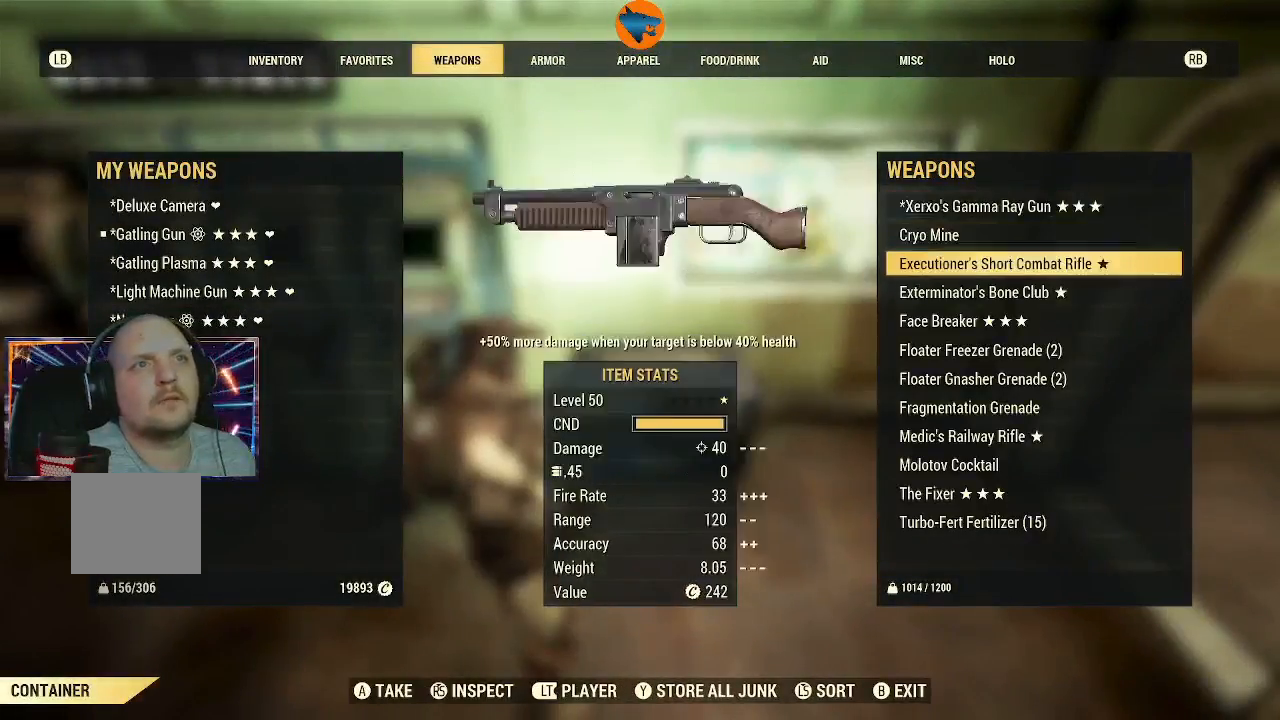
{"buttons": [], "left_stick": "center", "right_stick": "center", "events": [[33, "DPAD_DOWN", "up"]]}
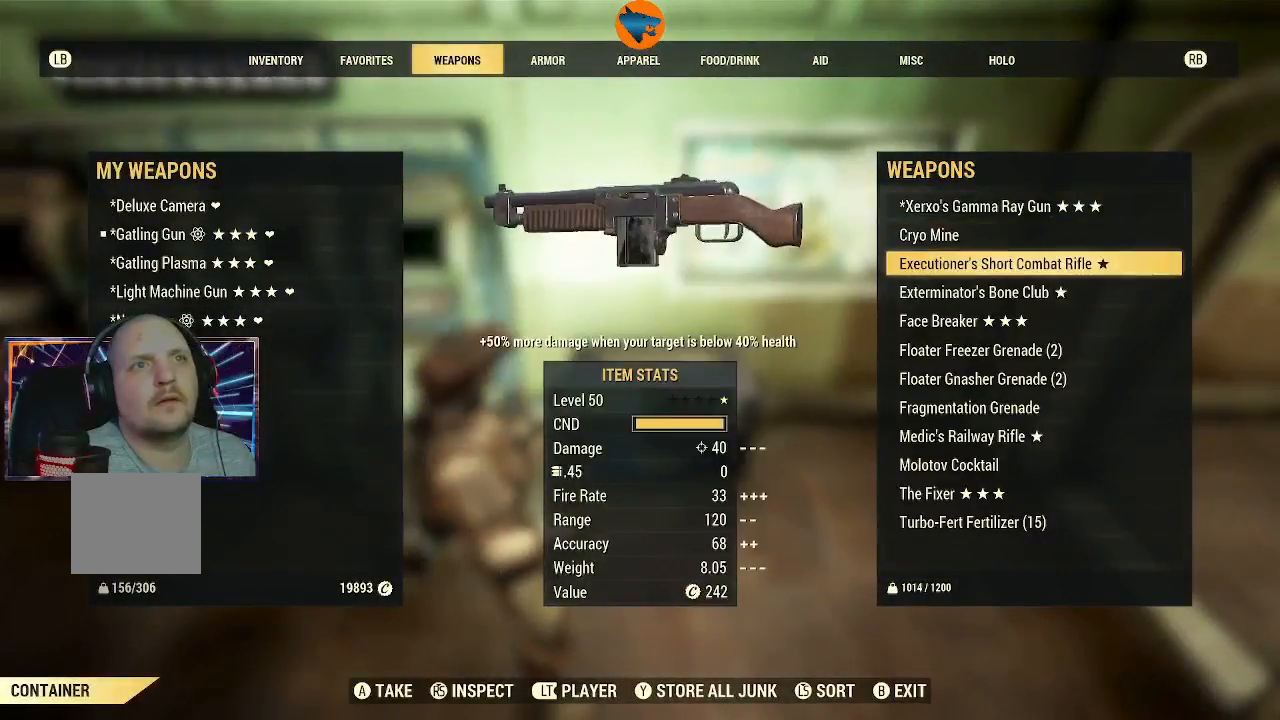
{"buttons": [], "left_stick": "center", "right_stick": "center", "events": [[67, "A", "down"], [167, "A", "up"]]}
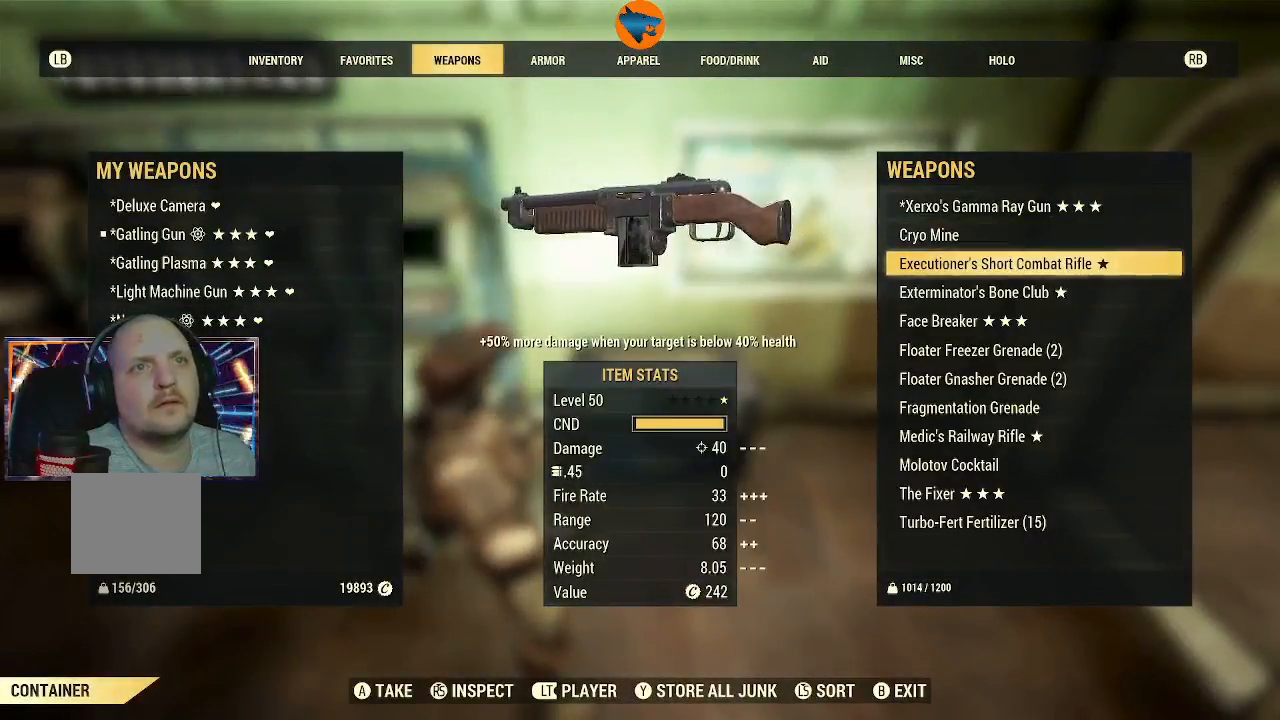
{"buttons": [], "left_stick": "center", "right_stick": "center", "events": [[367, "DPAD_DOWN", "down"], [500, "DPAD_DOWN", "up"]]}
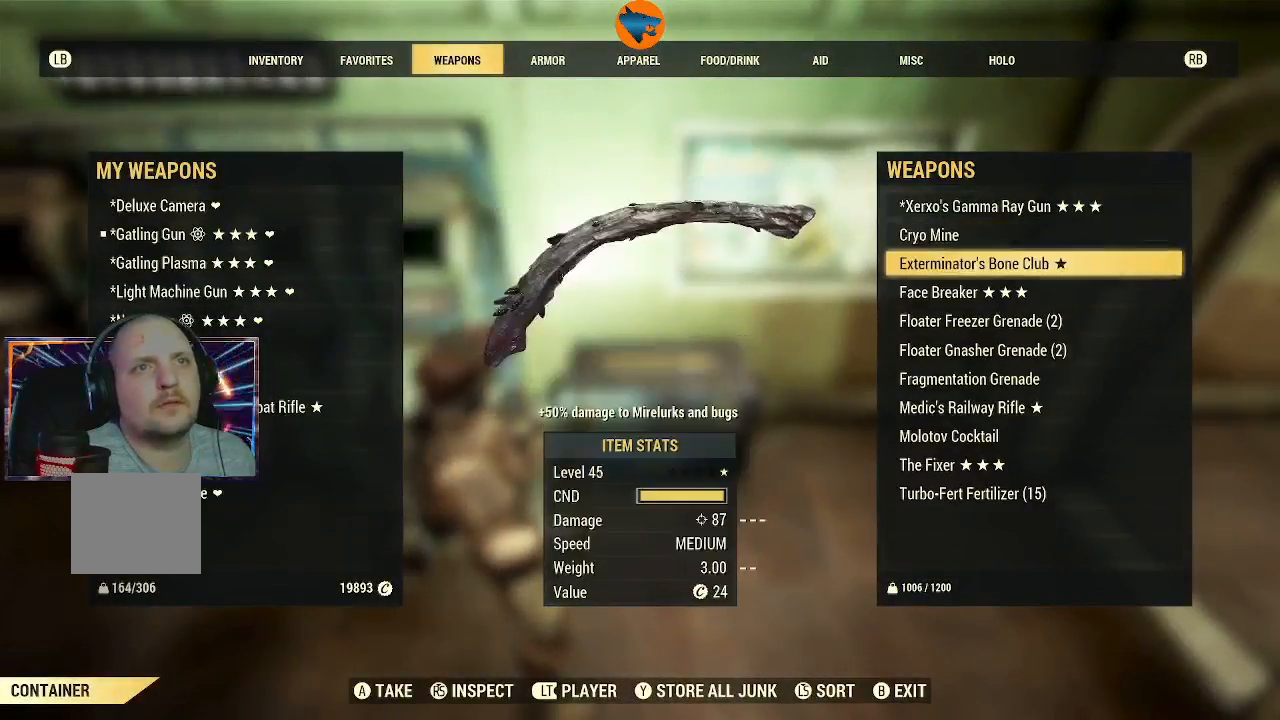
{"buttons": [], "left_stick": "center", "right_stick": "center", "events": [[167, "A", "down"], [233, "A", "up"]]}
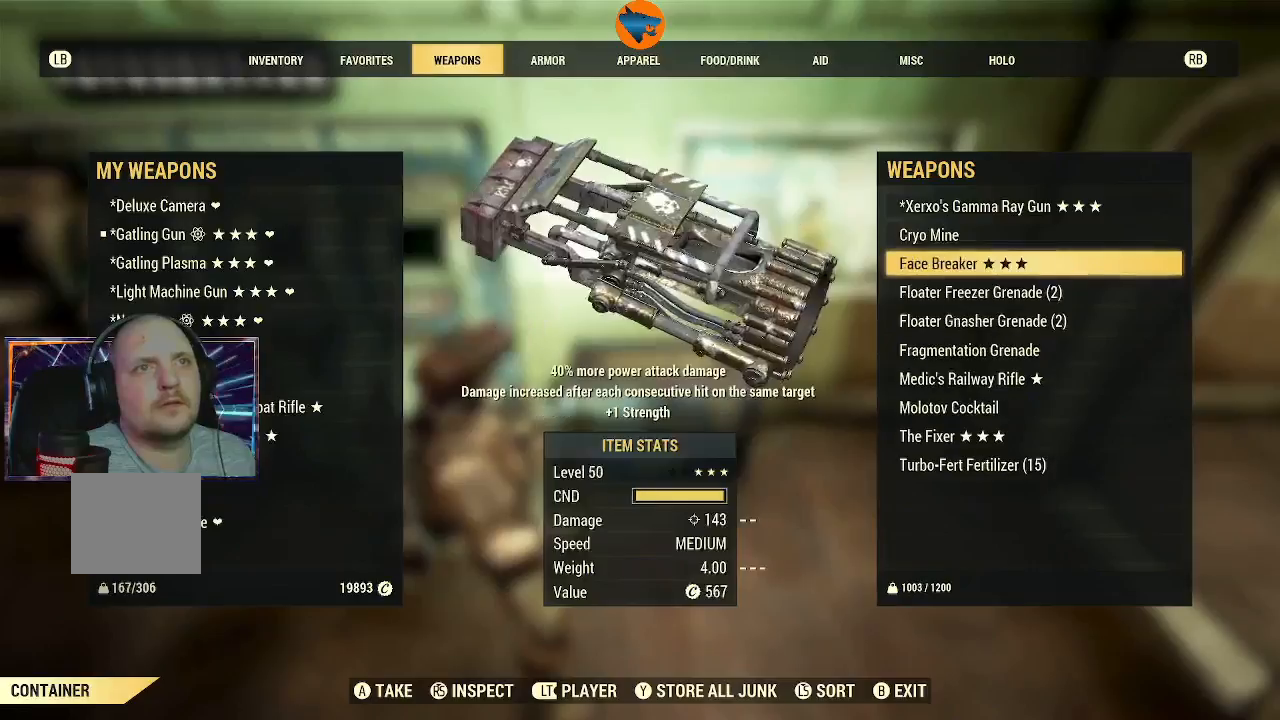
{"buttons": [], "left_stick": "center", "right_stick": "center", "events": []}
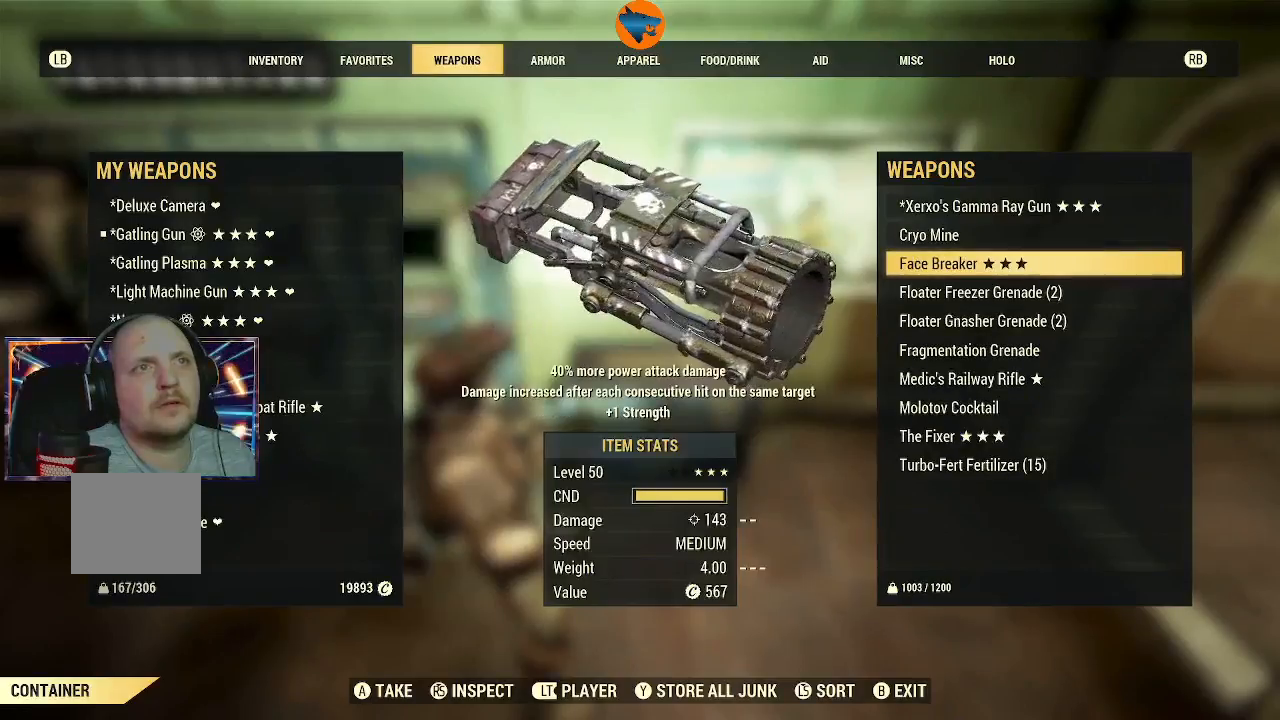
{"buttons": [], "left_stick": "center", "right_stick": "center", "events": [[300, "DPAD_DOWN", "down"], [367, "DPAD_DOWN", "up"]]}
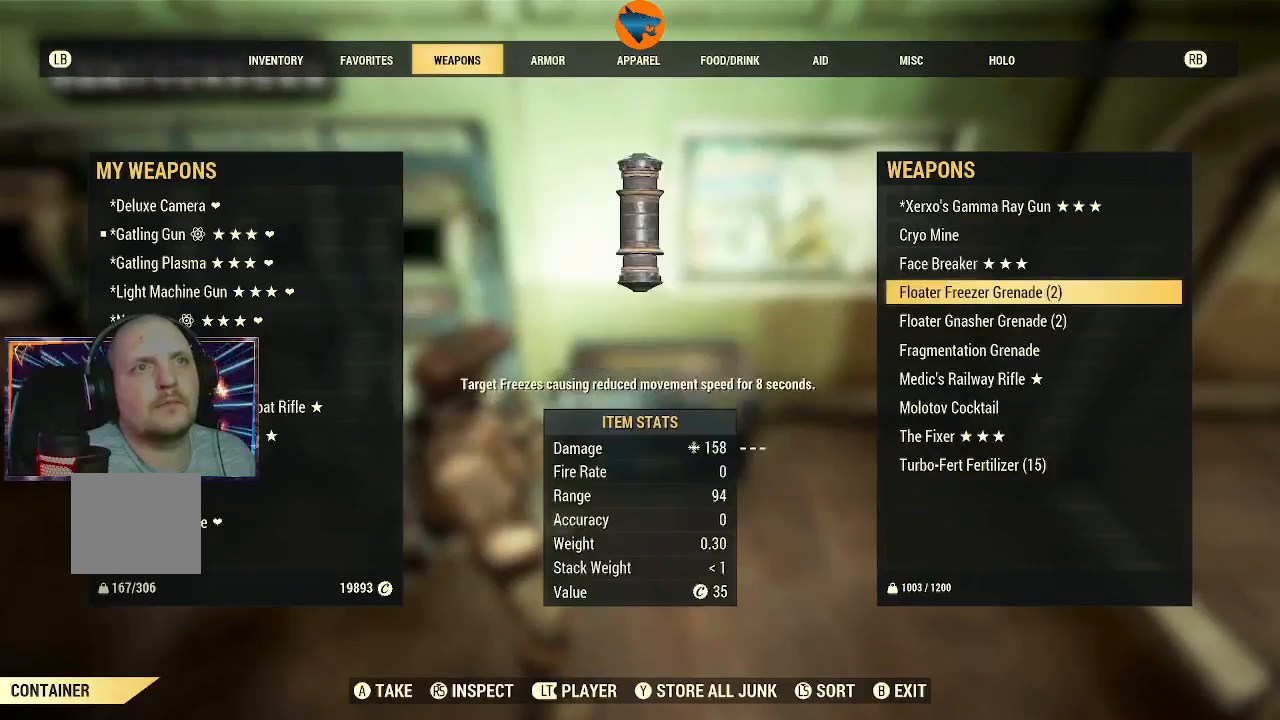
{"buttons": ["DPAD_DOWN"], "left_stick": "center", "right_stick": "center", "events": [[300, "DPAD_DOWN", "down"], [367, "DPAD_DOWN", "up"], [500, "DPAD_DOWN", "down"]]}
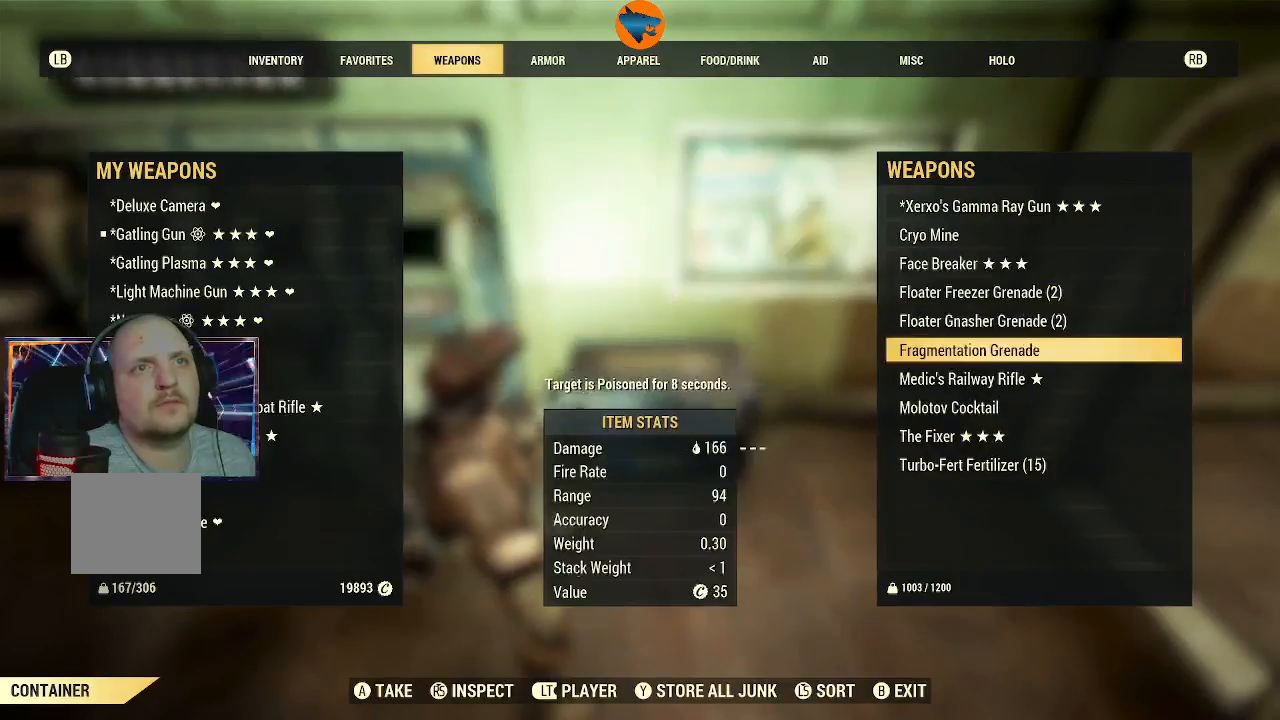
{"buttons": [], "left_stick": "center", "right_stick": "center", "events": [[100, "DPAD_DOWN", "up"], [233, "DPAD_DOWN", "down"], [300, "DPAD_DOWN", "up"], [400, "DPAD_DOWN", "down"], [500, "DPAD_DOWN", "up"]]}
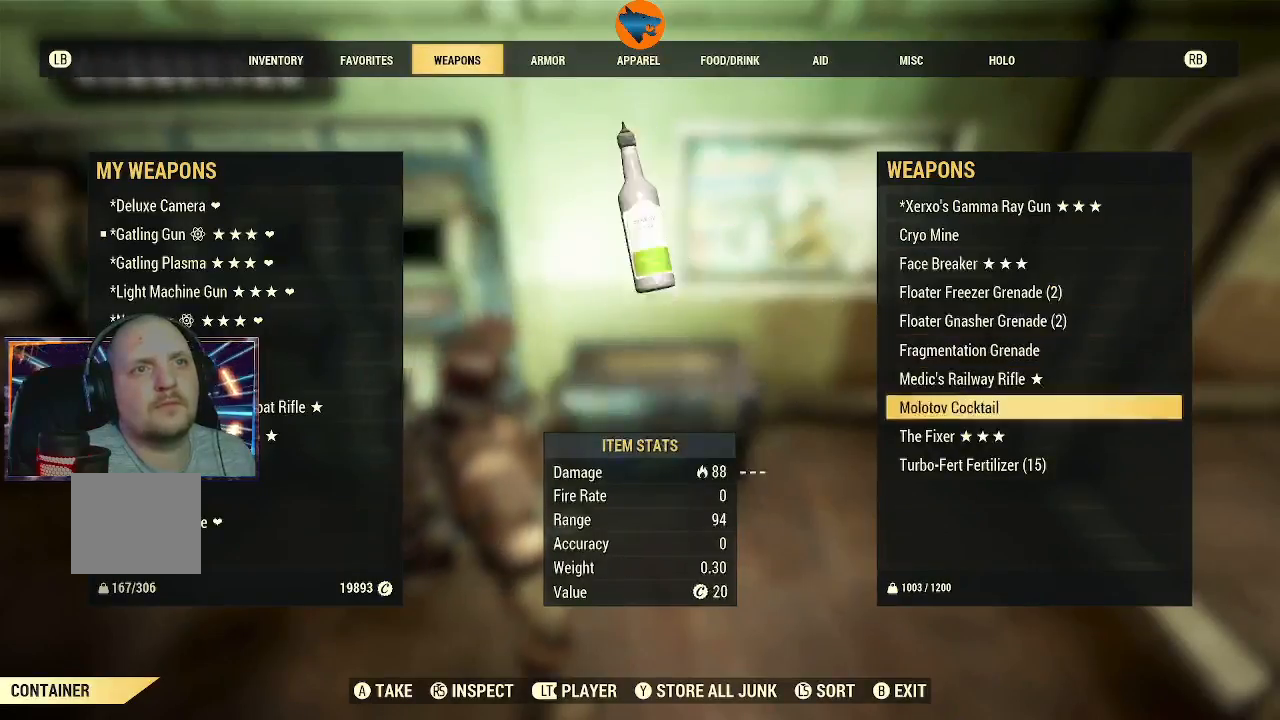
{"buttons": [], "left_stick": "center", "right_stick": "center", "events": [[100, "DPAD_DOWN", "down"], [167, "DPAD_DOWN", "up"]]}
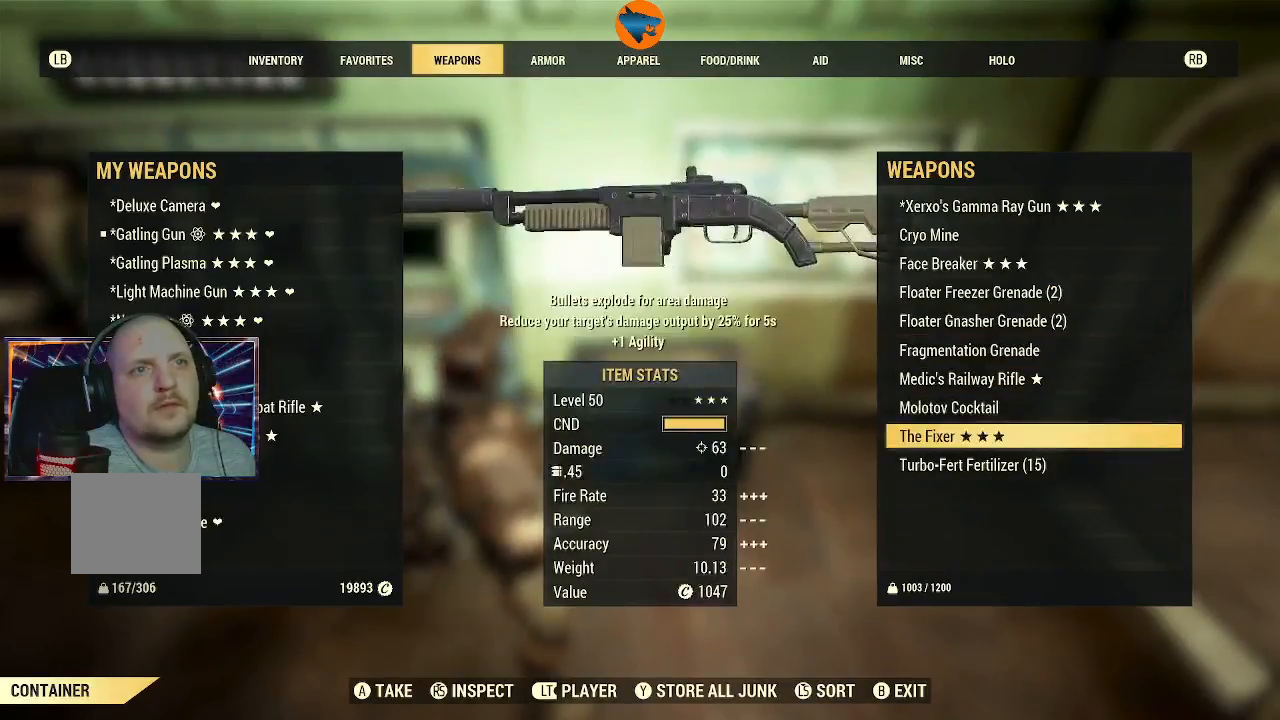
{"buttons": [], "left_stick": "center", "right_stick": "center", "events": [[67, "DPAD_UP", "down"], [167, "DPAD_UP", "up"], [333, "DPAD_UP", "down"], [433, "DPAD_UP", "up"]]}
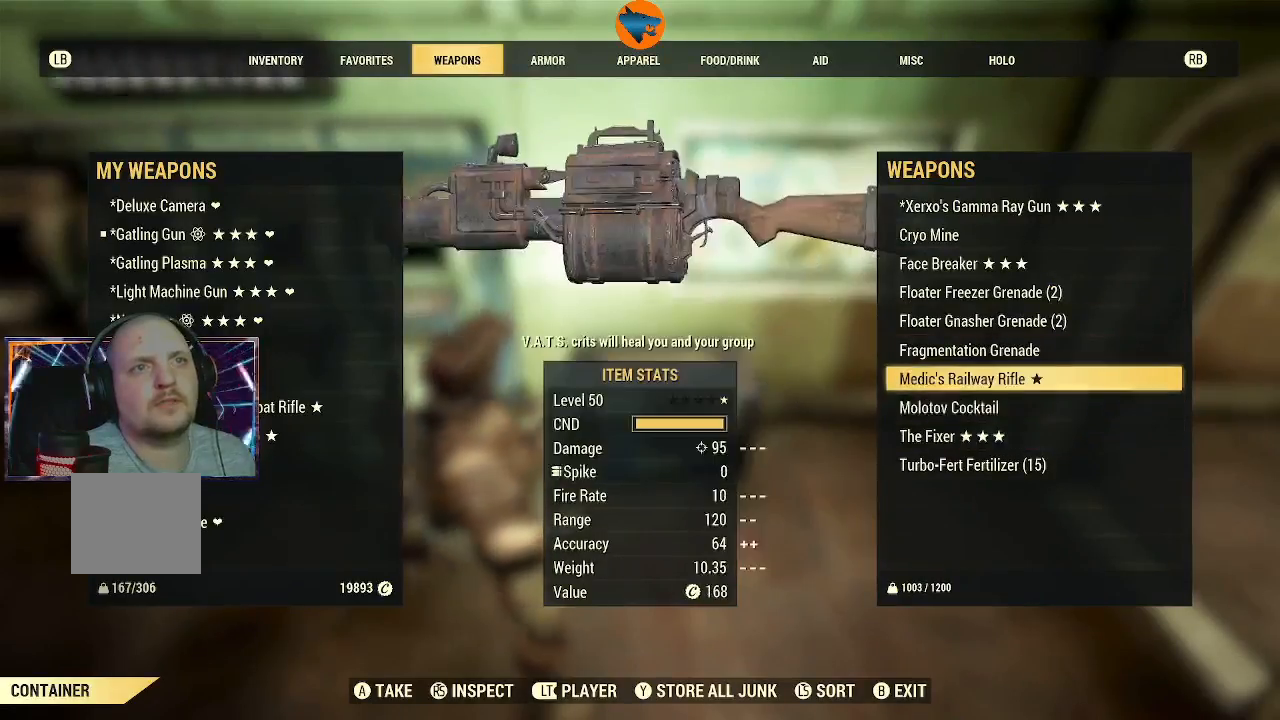
{"buttons": [], "left_stick": "center", "right_stick": "center", "events": [[233, "A", "down"], [300, "A", "up"]]}
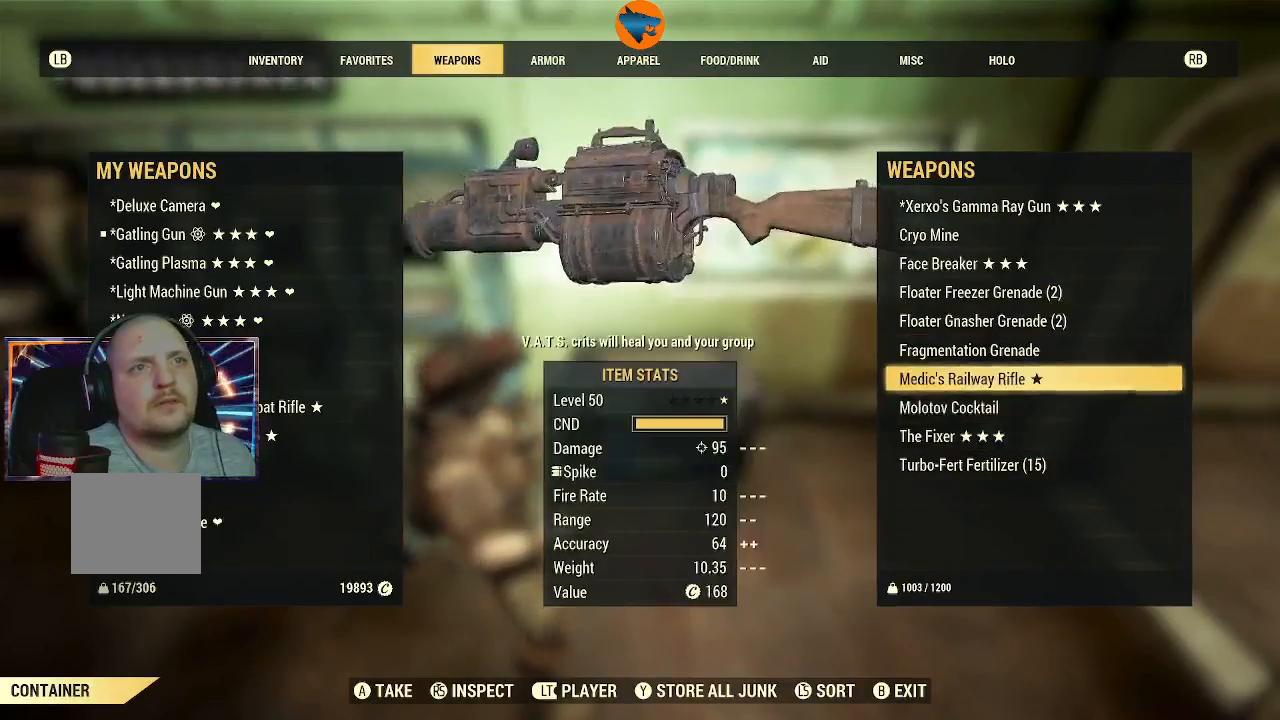
{"buttons": [], "left_stick": "center", "right_stick": "center", "events": []}
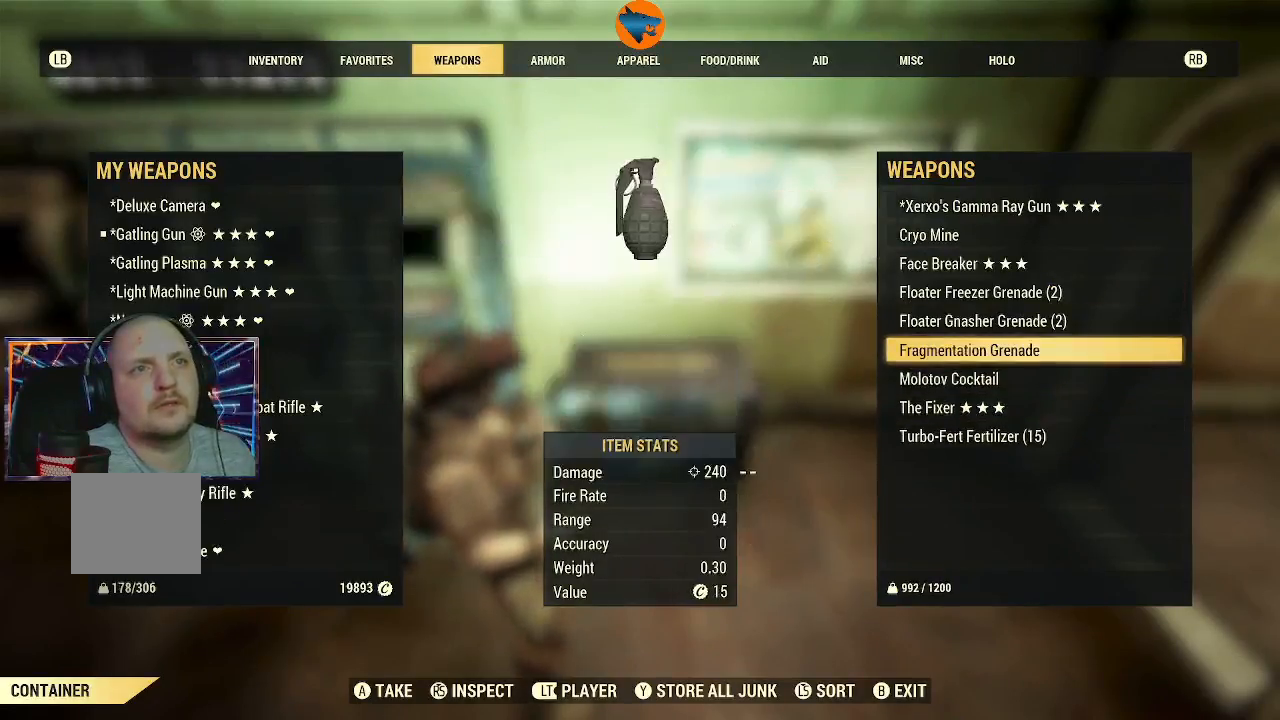
{"buttons": [], "left_stick": "center", "right_stick": "center", "events": [[133, "DPAD_UP", "down"], [267, "DPAD_UP", "up"]]}
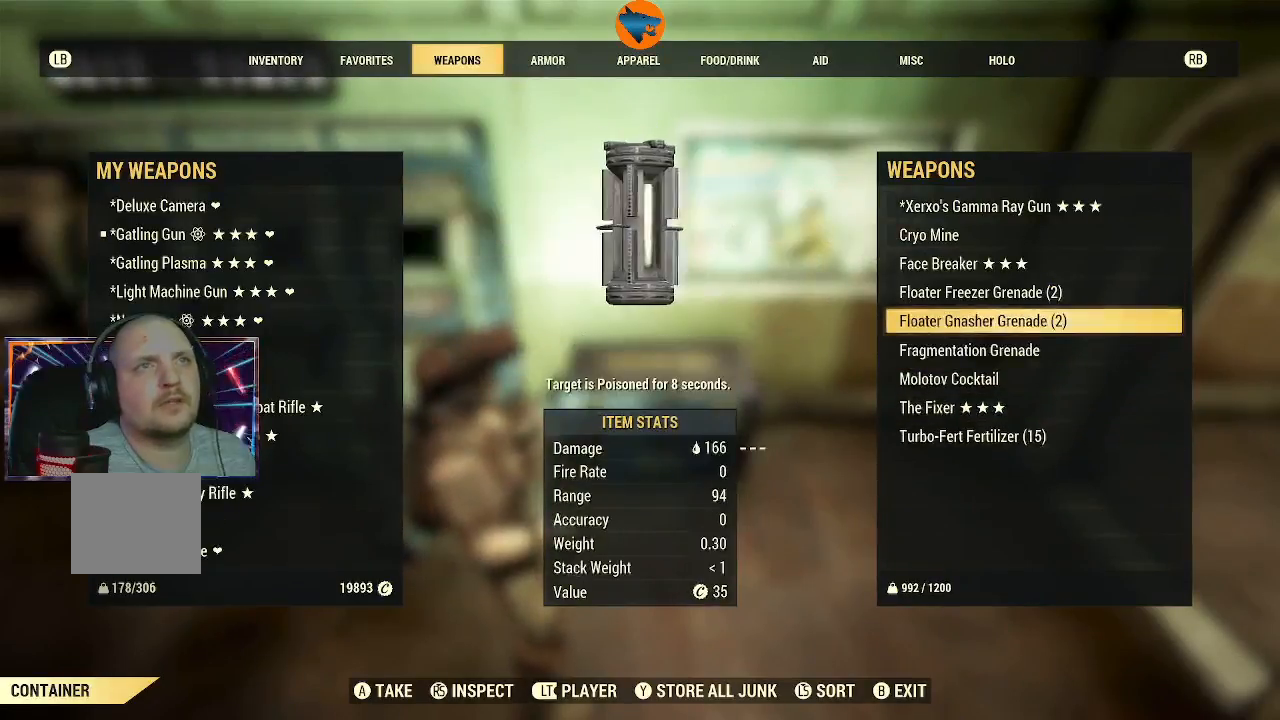
{"buttons": [], "left_stick": "center", "right_stick": "center", "events": [[67, "R1", "down"], [100, "R1", "up"]]}
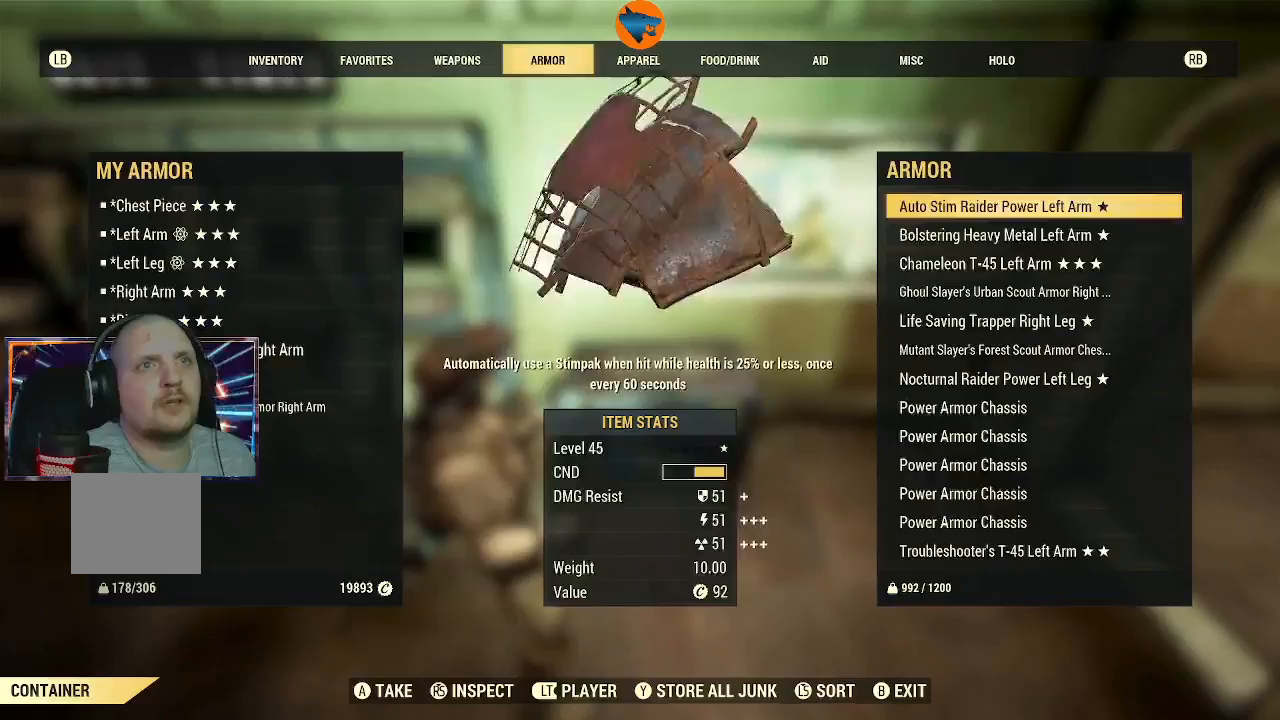
{"buttons": [], "left_stick": "center", "right_stick": "center", "events": [[33, "DPAD_DOWN", "down"], [100, "DPAD_DOWN", "up"], [333, "DPAD_UP", "down"], [433, "DPAD_UP", "up"]]}
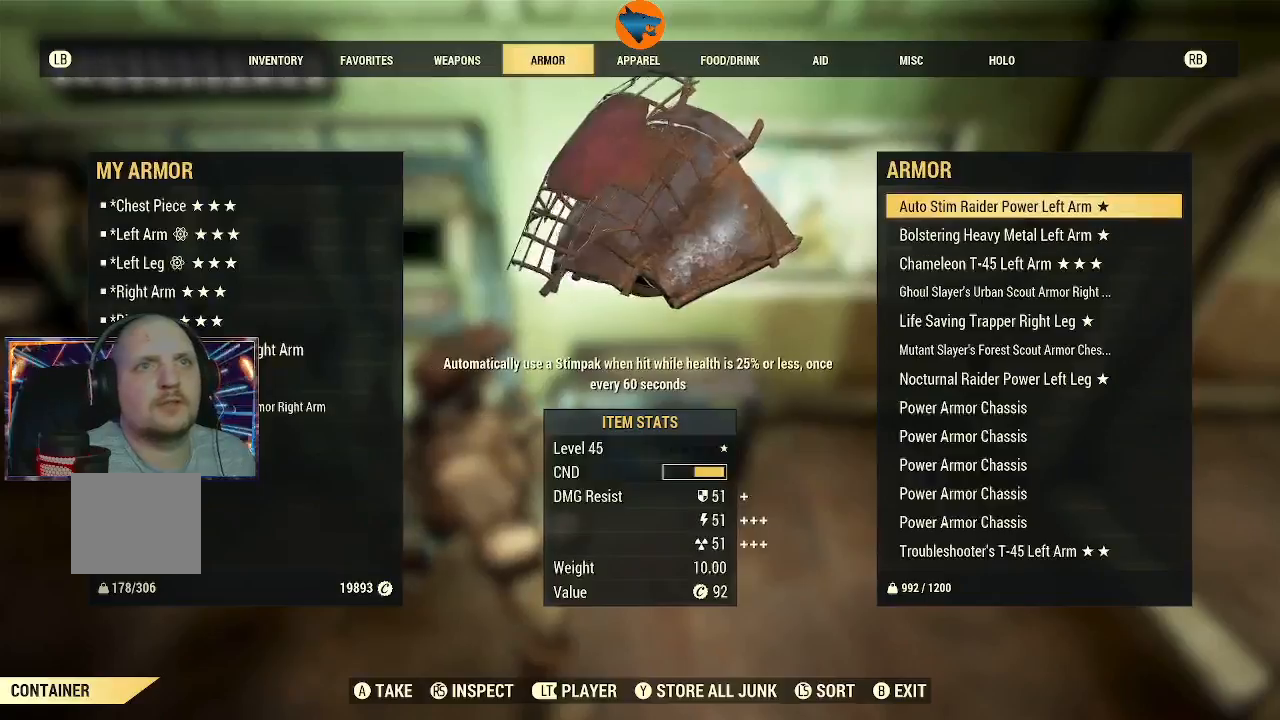
{"buttons": [], "left_stick": "center", "right_stick": "center", "events": [[433, "A", "down"], [500, "A", "up"]]}
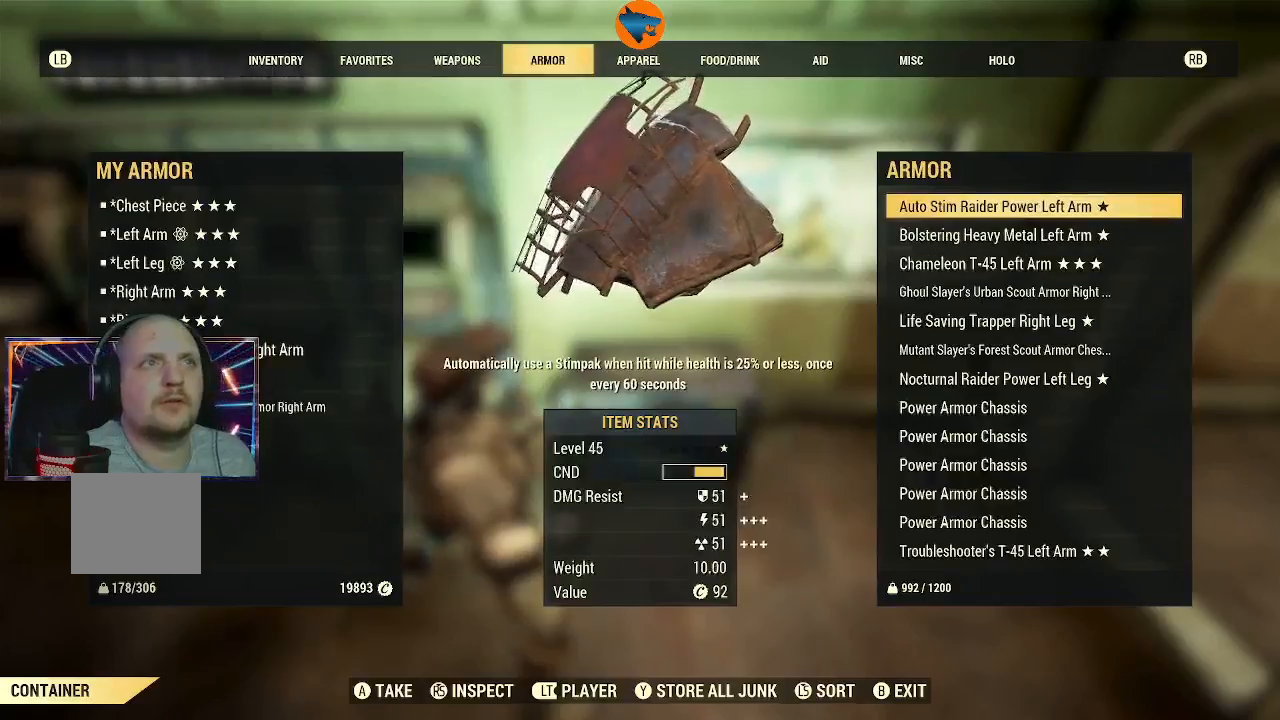
{"buttons": [], "left_stick": "center", "right_stick": "center", "events": []}